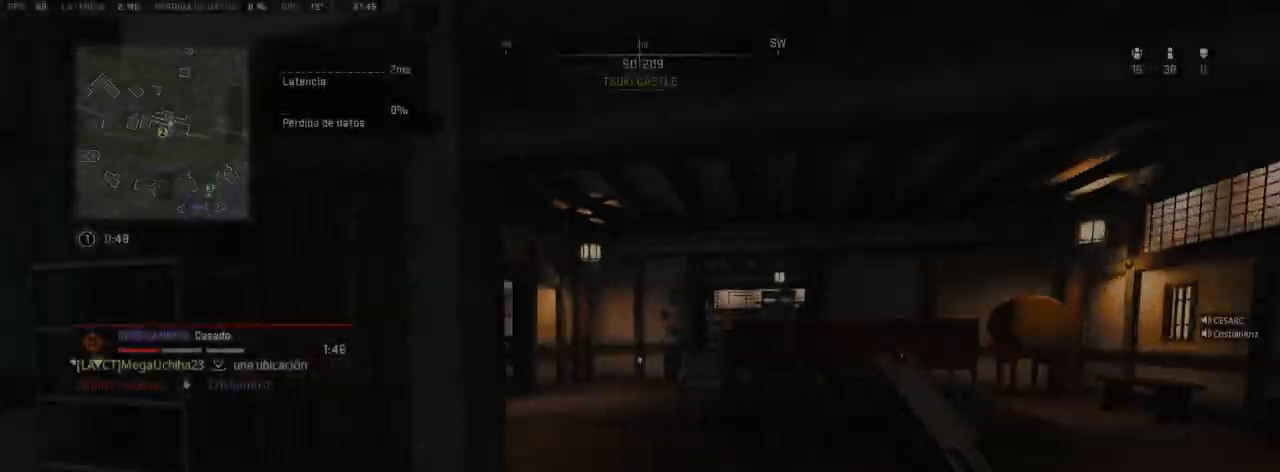
Gameplay with a controller (PlayStation layout); each line is a JSON object with the inputs held at the frame after it (dt_ms = milliseconds from this image to that frame). "events" lists button and stick changes between this image and that frame as [ms after this image, input, new state], when the widget could be followed in between. Not read: CROSS.
{"dt_ms": 500, "buttons": [], "left_stick": "up", "right_stick": "left", "events": [[183, "right_stick", "left"]]}
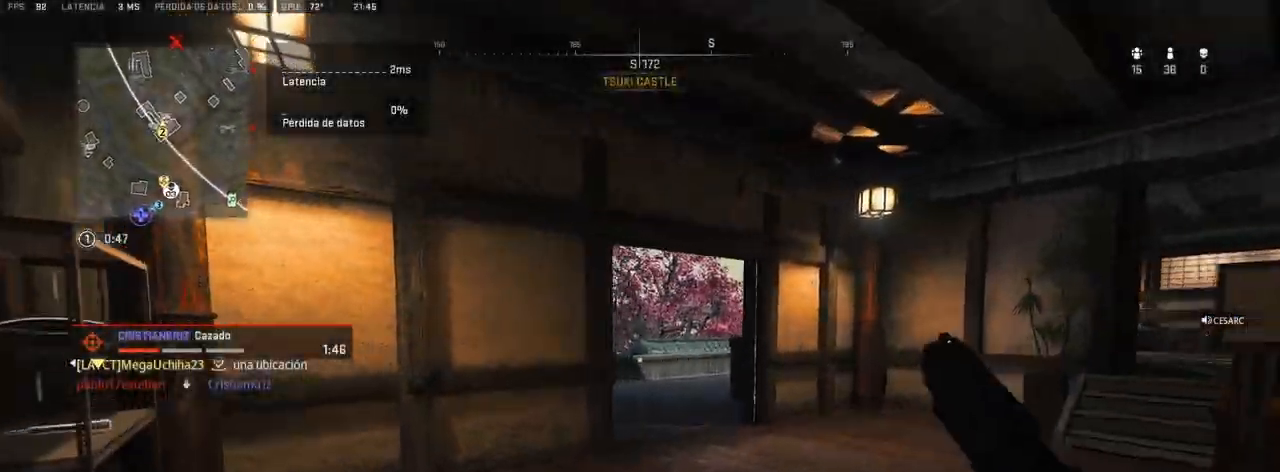
{"dt_ms": 500, "buttons": [], "left_stick": "up", "right_stick": "left", "events": [[33, "right_stick", "center"], [383, "right_stick", "left"]]}
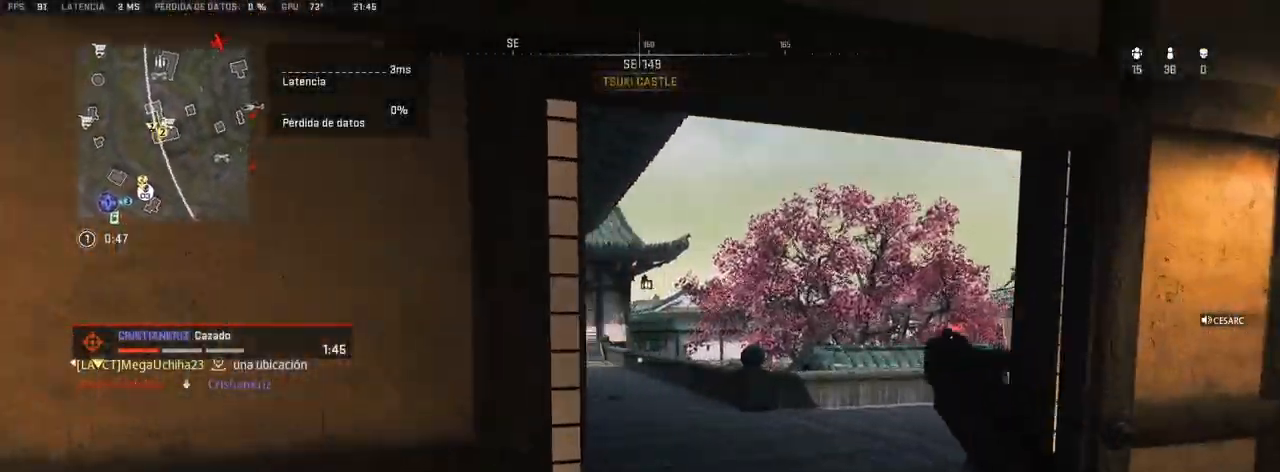
{"dt_ms": 500, "buttons": [], "left_stick": "up", "right_stick": "right"}
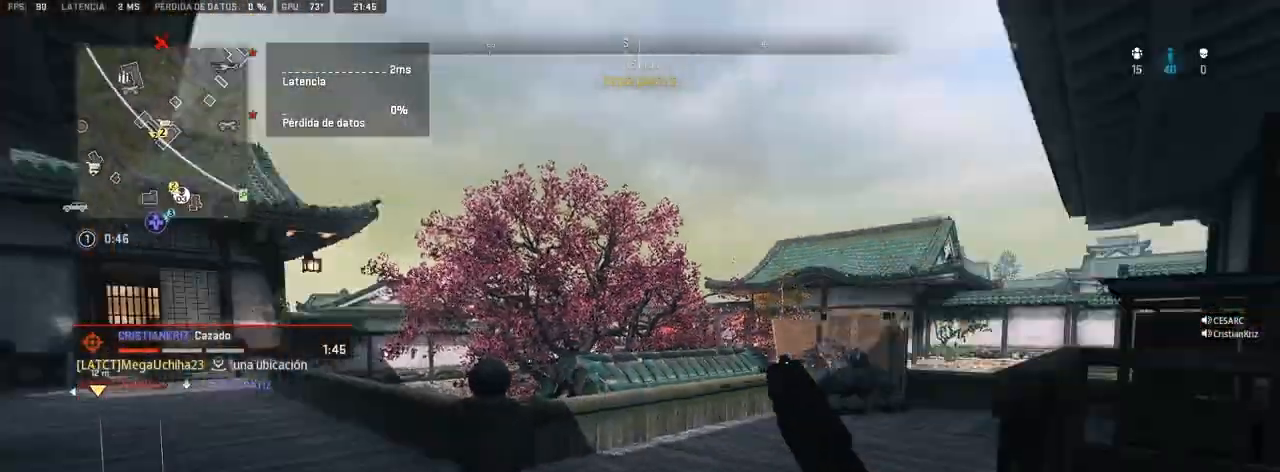
{"dt_ms": 500, "buttons": [], "left_stick": "up", "right_stick": "center", "events": [[100, "right_stick", "center"]]}
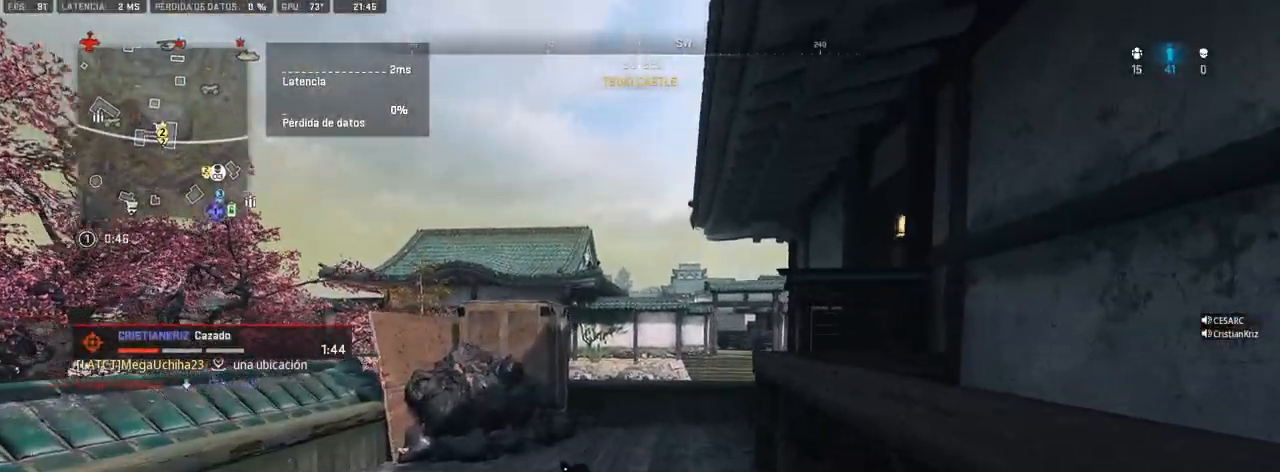
{"dt_ms": 500, "buttons": [], "left_stick": "up", "right_stick": "center", "events": []}
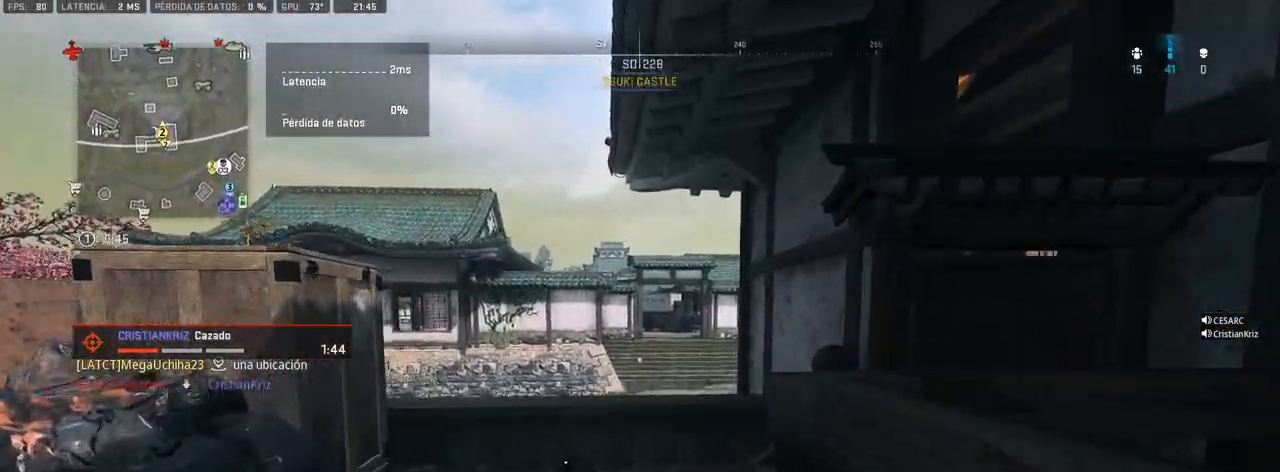
{"dt_ms": 500, "buttons": [], "left_stick": "up", "right_stick": "right", "events": [[50, "right_stick", "right"]]}
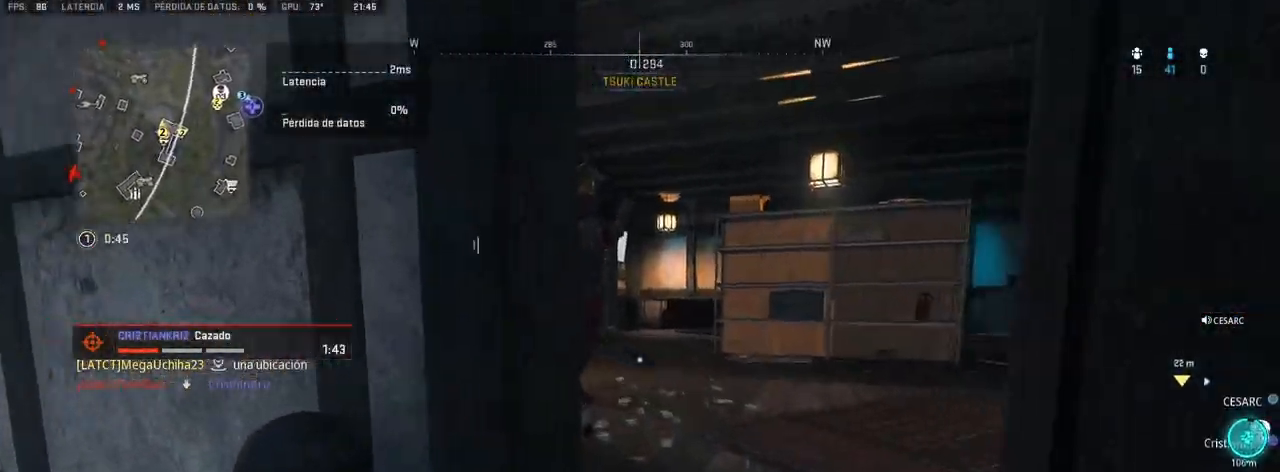
{"dt_ms": 500, "buttons": ["R1"], "left_stick": "right", "right_stick": "center", "events": [[33, "right_stick", "center"], [150, "left_stick", "right"], [150, "right_stick", "up-left"], [217, "R1", "down"], [333, "R1", "up"], [333, "right_stick", "center"], [367, "R1", "down"], [450, "R1", "up"], [500, "R1", "down"]]}
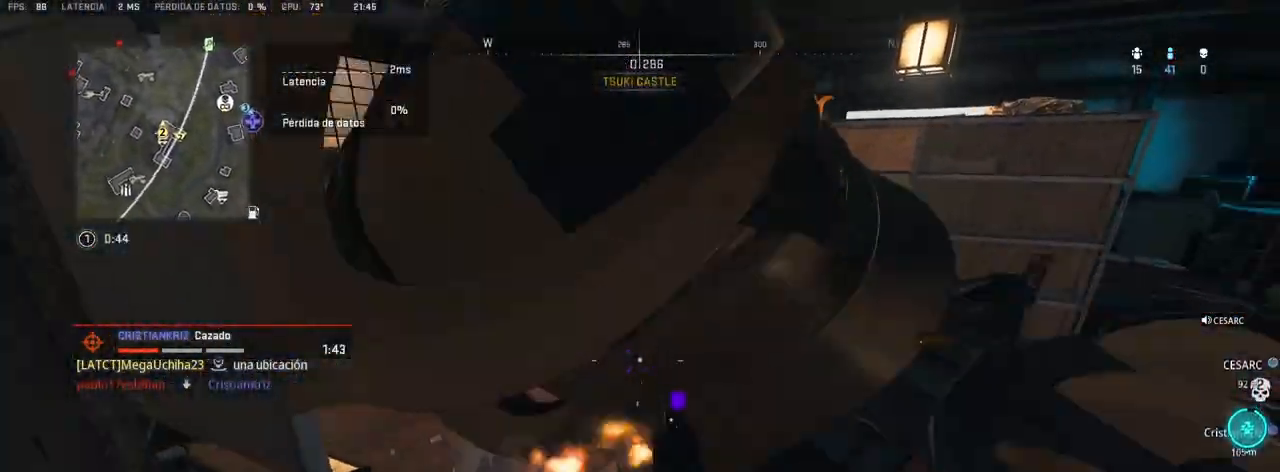
{"dt_ms": 500, "buttons": ["CIRCLE"], "left_stick": "up-right", "right_stick": "center", "events": [[17, "right_stick", "left"], [83, "R1", "up"], [117, "R1", "down"], [200, "R1", "up"], [233, "right_stick", "right"], [250, "R1", "down"], [300, "R1", "up"], [367, "R1", "down"], [383, "left_stick", "up-right"], [417, "R1", "up"], [467, "CIRCLE", "down"], [500, "right_stick", "center"]]}
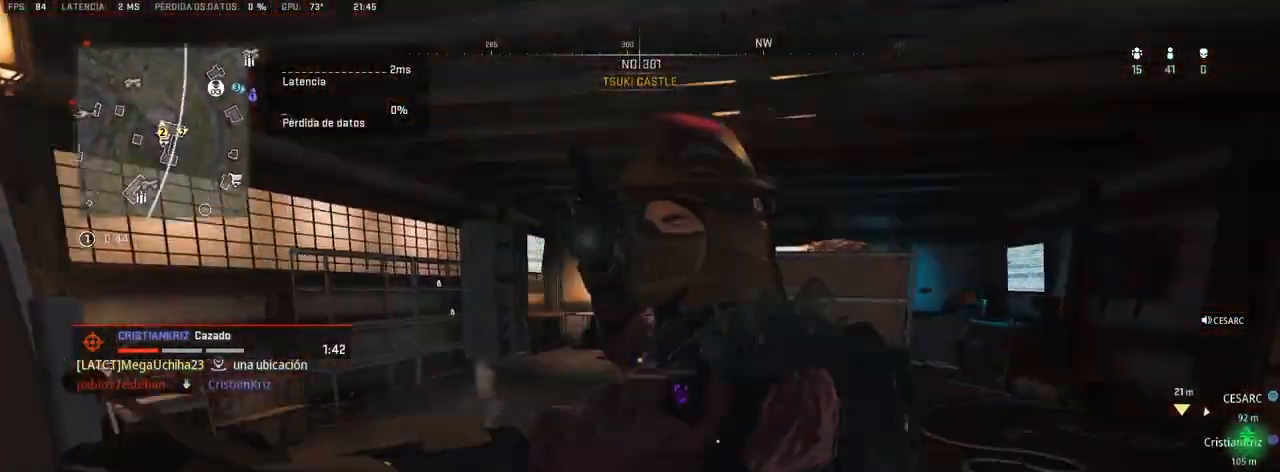
{"dt_ms": 500, "buttons": [], "left_stick": "up-right", "right_stick": "down-left", "events": [[17, "CIRCLE", "up"], [33, "right_stick", "down-left"], [67, "CIRCLE", "down"], [133, "CIRCLE", "up"], [200, "CIRCLE", "down"], [200, "right_stick", "center"], [250, "CIRCLE", "up"], [300, "CIRCLE", "down"], [300, "right_stick", "down-left"], [383, "CIRCLE", "up"], [417, "CIRCLE", "down"], [483, "CIRCLE", "up"]]}
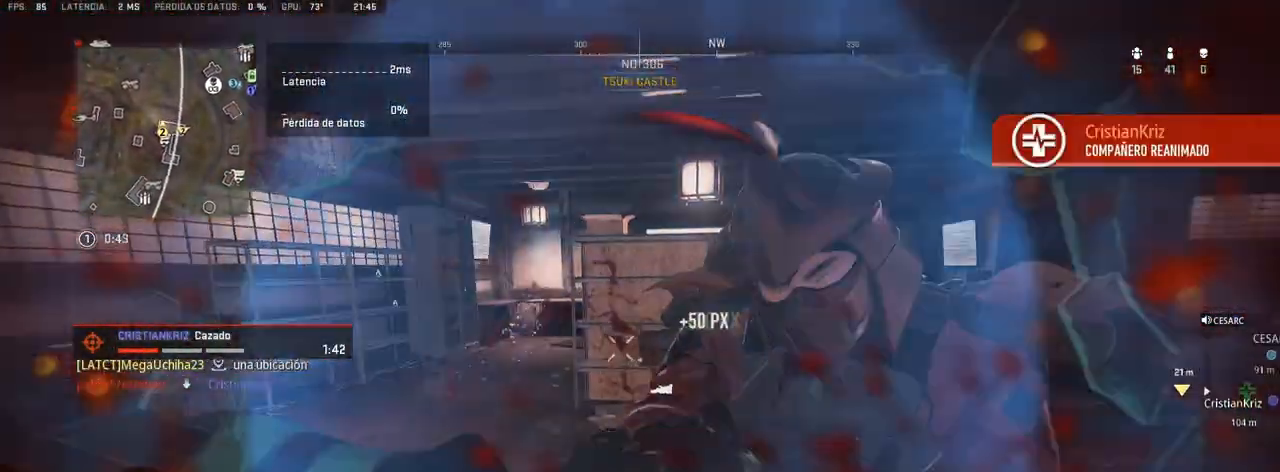
{"dt_ms": 500, "buttons": ["CIRCLE"], "left_stick": "up-right", "right_stick": "down-right", "events": [[17, "CIRCLE", "down"], [50, "right_stick", "down"], [100, "CIRCLE", "up"], [133, "CIRCLE", "down"], [433, "CIRCLE", "up"], [483, "CIRCLE", "down"], [483, "right_stick", "down-right"]]}
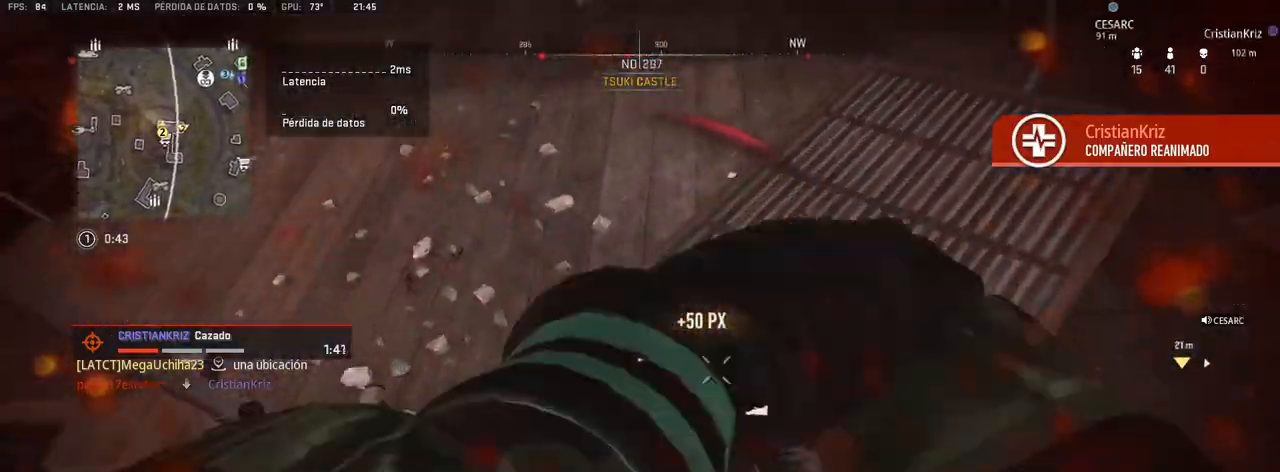
{"dt_ms": 500, "buttons": [], "left_stick": "center", "right_stick": "center", "events": [[50, "CIRCLE", "up"], [83, "left_stick", "up"], [100, "CIRCLE", "down"], [183, "left_stick", "center"], [283, "CIRCLE", "up"], [300, "right_stick", "center"]]}
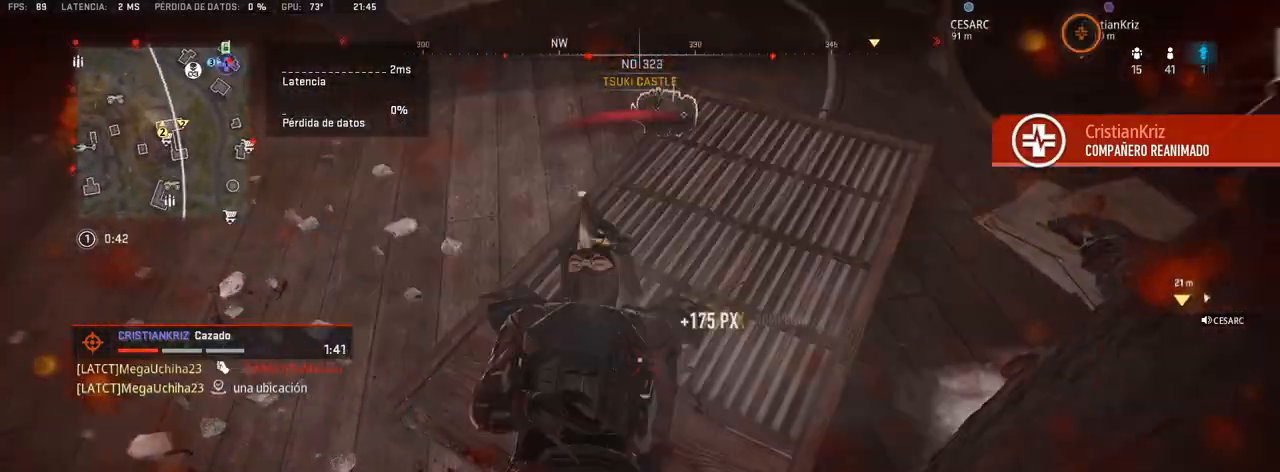
{"dt_ms": 500, "buttons": [], "left_stick": "up", "right_stick": "up", "events": [[133, "R3", "down"], [233, "R3", "up"], [283, "left_stick", "up"], [300, "right_stick", "up"]]}
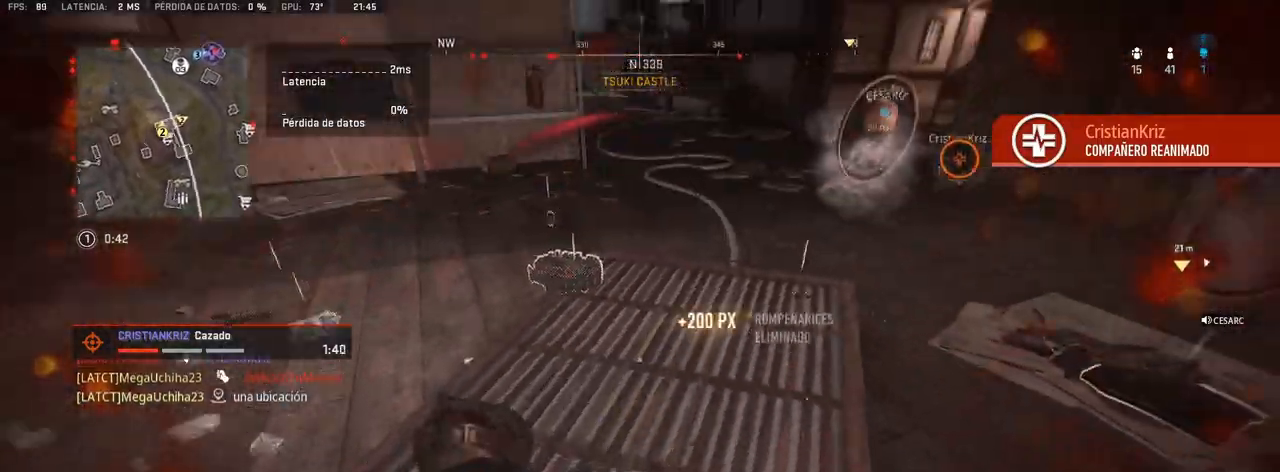
{"dt_ms": 500, "buttons": [], "left_stick": "up", "right_stick": "center", "events": [[17, "right_stick", "center"], [117, "right_stick", "right"], [483, "right_stick", "center"]]}
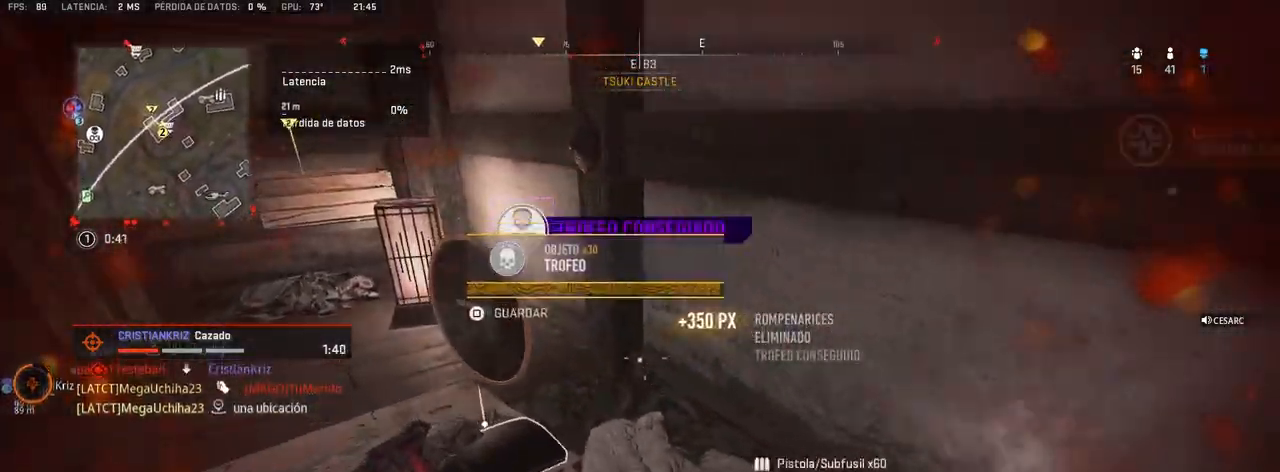
{"dt_ms": 500, "buttons": ["TRIANGLE"], "left_stick": "up-left", "right_stick": "up-left", "events": [[133, "right_stick", "left"], [200, "right_stick", "center"], [350, "left_stick", "up-left"], [383, "right_stick", "up-left"], [483, "TRIANGLE", "down"]]}
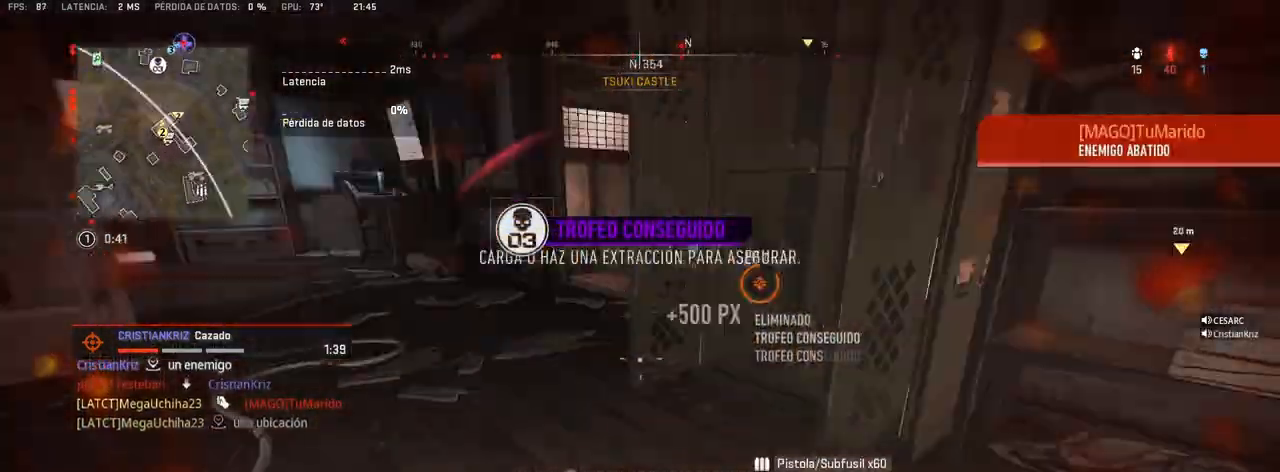
{"dt_ms": 1000, "buttons": ["TRIANGLE"], "left_stick": "up", "right_stick": "center"}
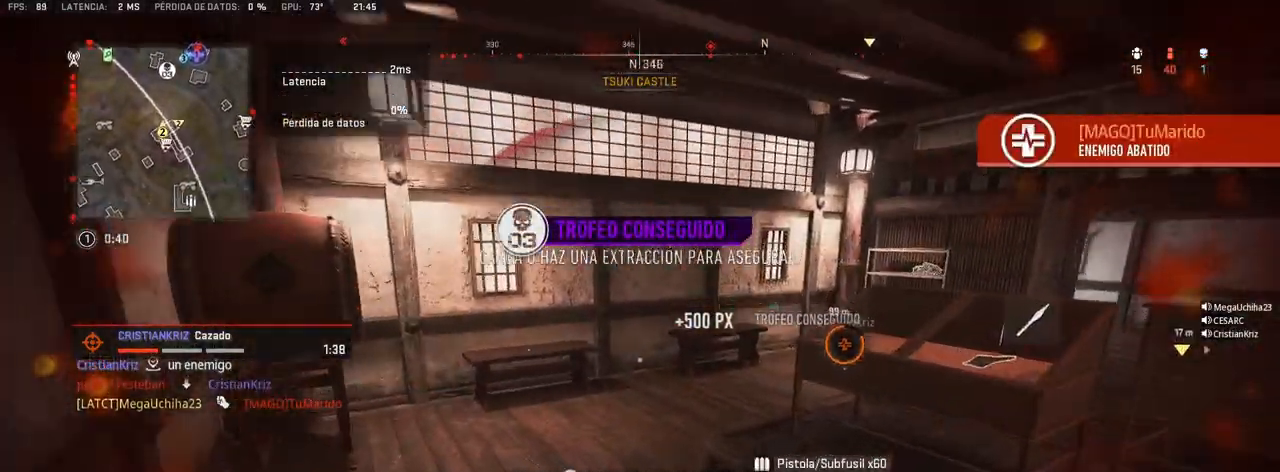
{"dt_ms": 500, "buttons": ["TRIANGLE"], "left_stick": "up", "right_stick": "right", "events": [[500, "right_stick", "right"]]}
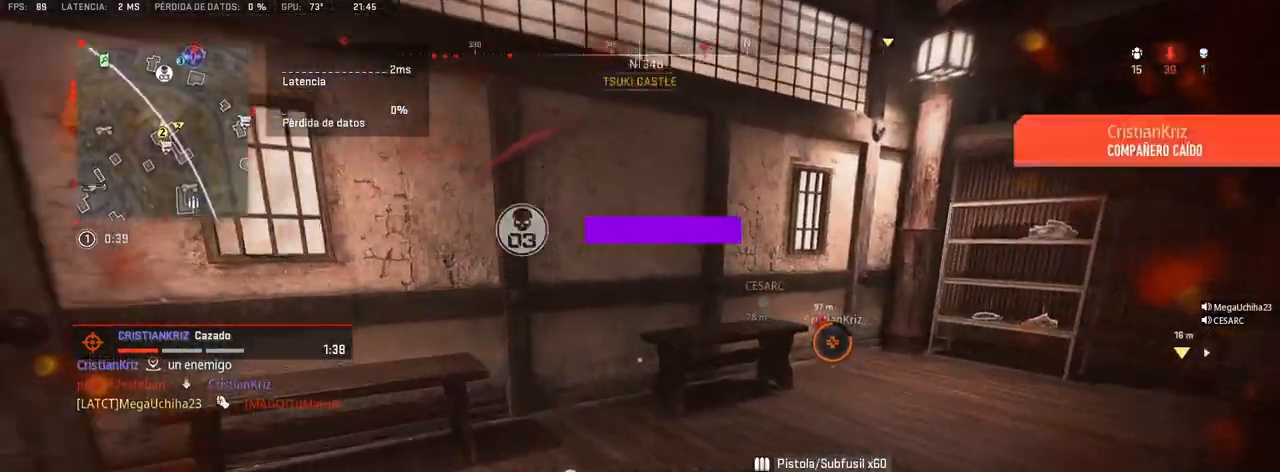
{"dt_ms": 500, "buttons": ["TRIANGLE"], "left_stick": "up", "right_stick": "center", "events": [[150, "right_stick", "center"]]}
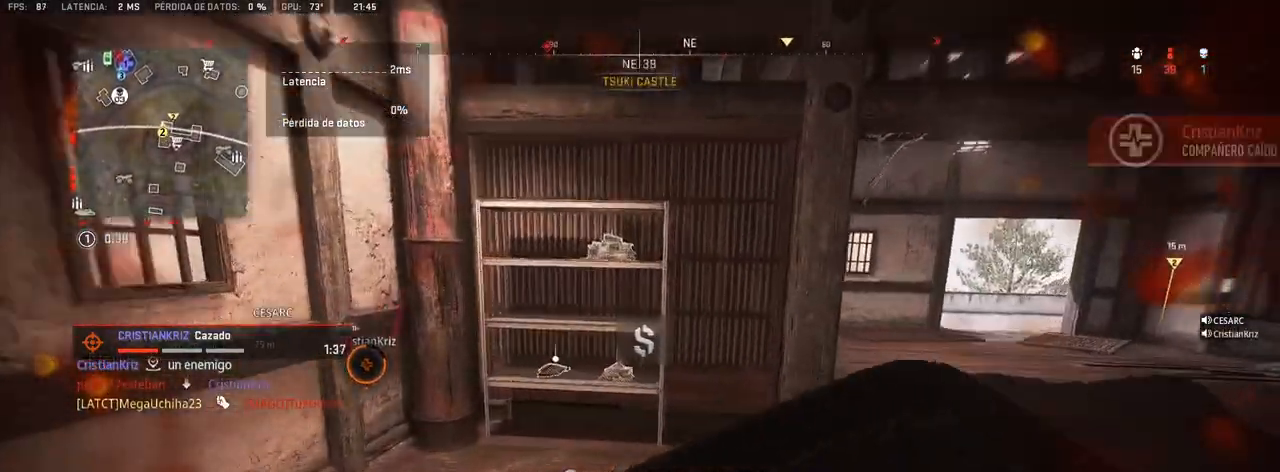
{"dt_ms": 500, "buttons": [], "left_stick": "right", "right_stick": "center", "events": [[67, "TRIANGLE", "up"], [150, "SQUARE", "down"], [183, "SQUARE", "up"], [200, "SQUARE", "down"], [250, "SQUARE", "up"], [317, "SQUARE", "down"], [317, "left_stick", "right"], [333, "SQUARE", "up"], [350, "right_stick", "up-left"], [417, "SQUARE", "down"], [450, "SQUARE", "up"], [467, "right_stick", "center"]]}
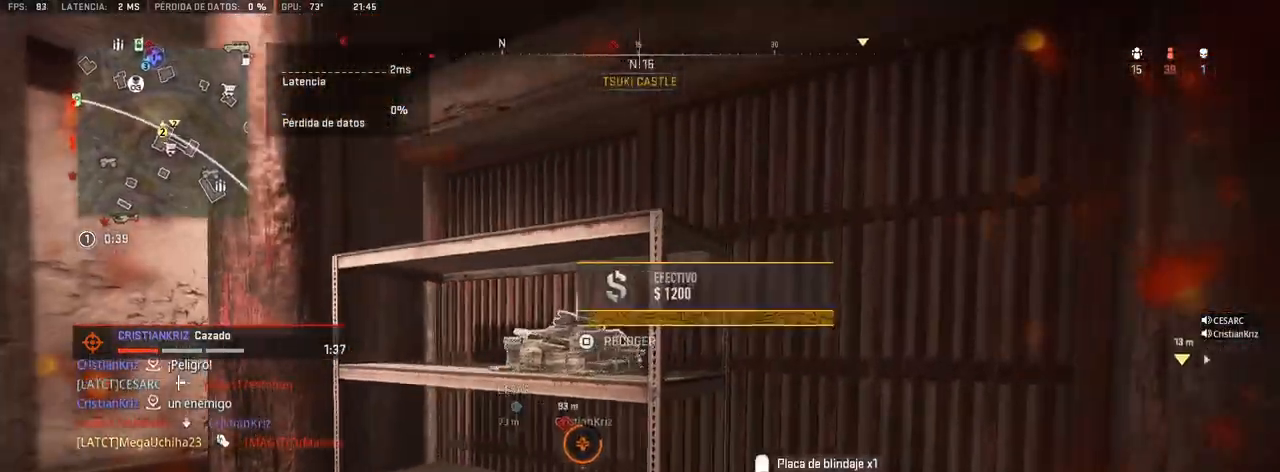
{"dt_ms": 500, "buttons": [], "left_stick": "up-right", "right_stick": "center", "events": [[33, "SQUARE", "down"], [67, "SQUARE", "up"], [150, "SQUARE", "down"], [217, "SQUARE", "up"], [217, "right_stick", "right"], [233, "left_stick", "up-right"], [333, "right_stick", "center"]]}
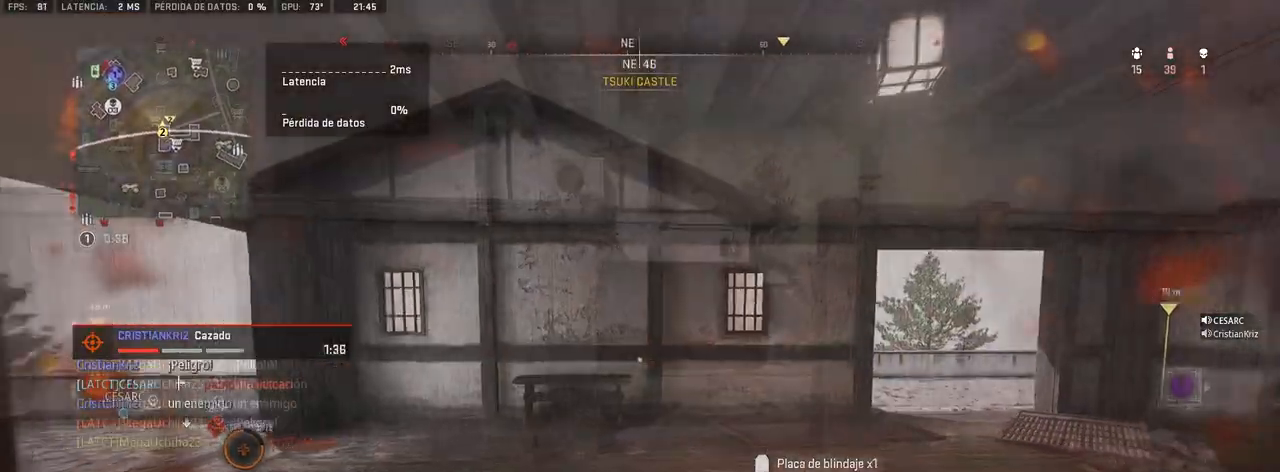
{"dt_ms": 500, "buttons": [], "left_stick": "up-right", "right_stick": "left", "events": [[17, "right_stick", "left"], [150, "right_stick", "center"], [417, "right_stick", "left"]]}
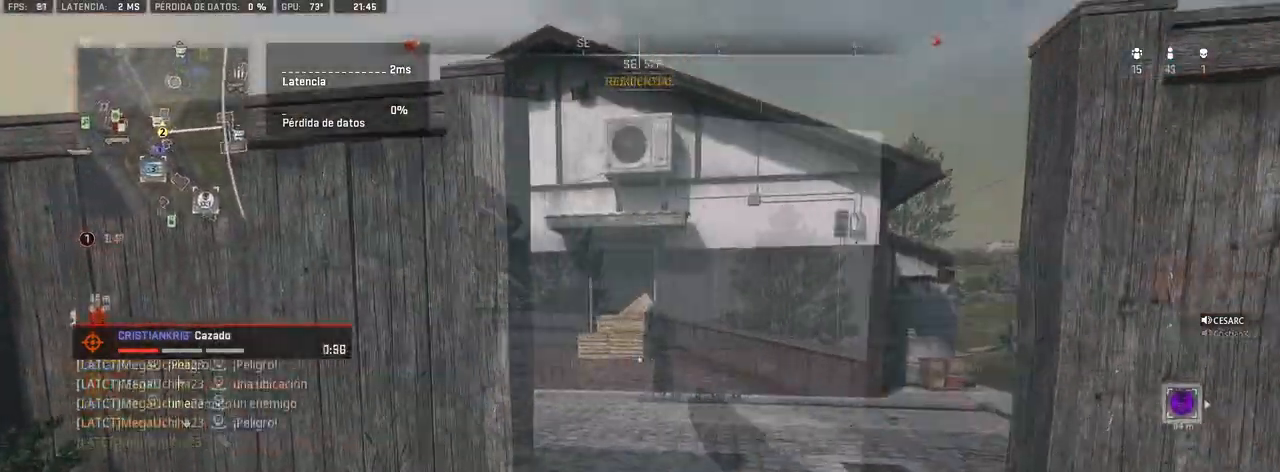
{"dt_ms": 500, "buttons": ["L1"], "left_stick": "up", "right_stick": "center", "events": [[367, "L1", "down"], [400, "right_stick", "center"], [433, "left_stick", "up"]]}
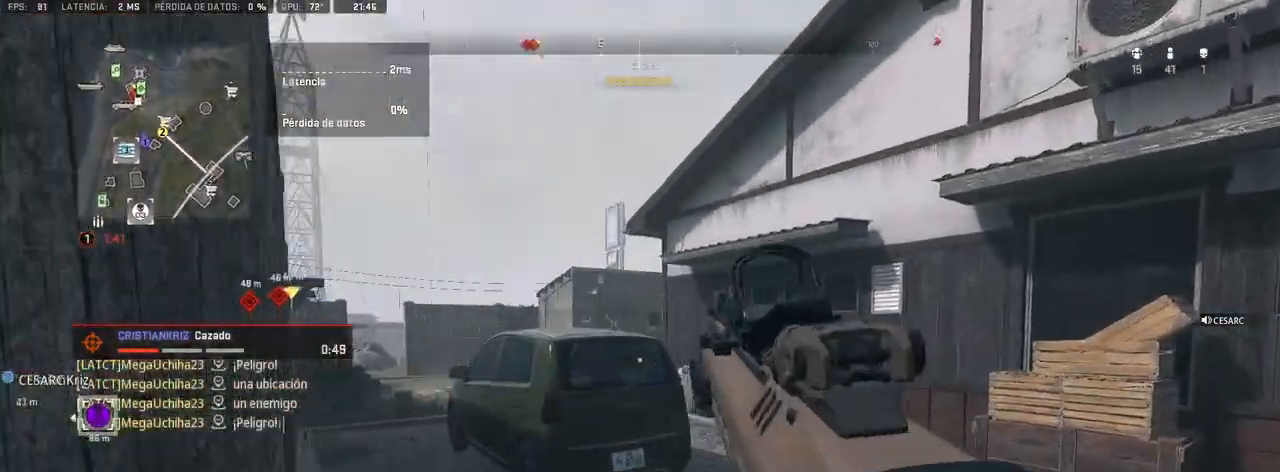
{"dt_ms": 500, "buttons": ["L1"], "left_stick": "up", "right_stick": "center", "events": [[33, "left_stick", "up-left"], [433, "left_stick", "up"]]}
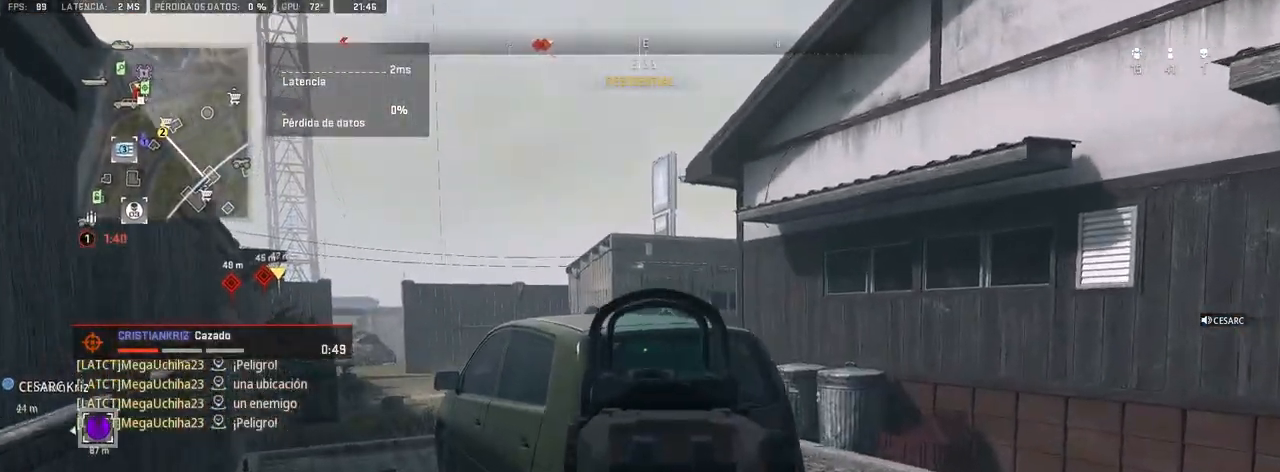
{"dt_ms": 500, "buttons": [], "left_stick": "up-left", "right_stick": "center", "events": [[17, "L1", "up"], [217, "left_stick", "up-left"]]}
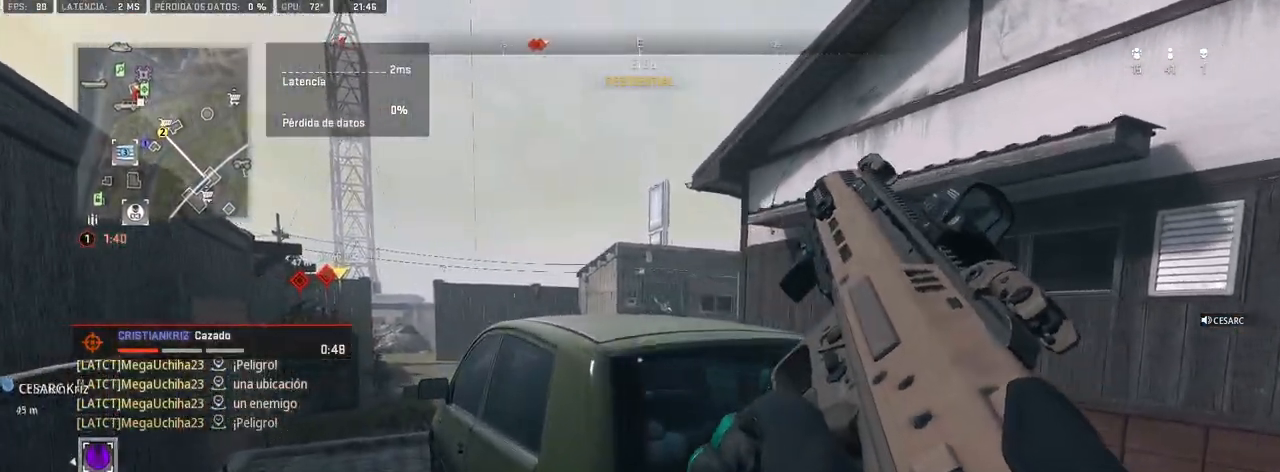
{"dt_ms": 500, "buttons": [], "left_stick": "up-left", "right_stick": "down-right", "events": [[467, "right_stick", "down-right"]]}
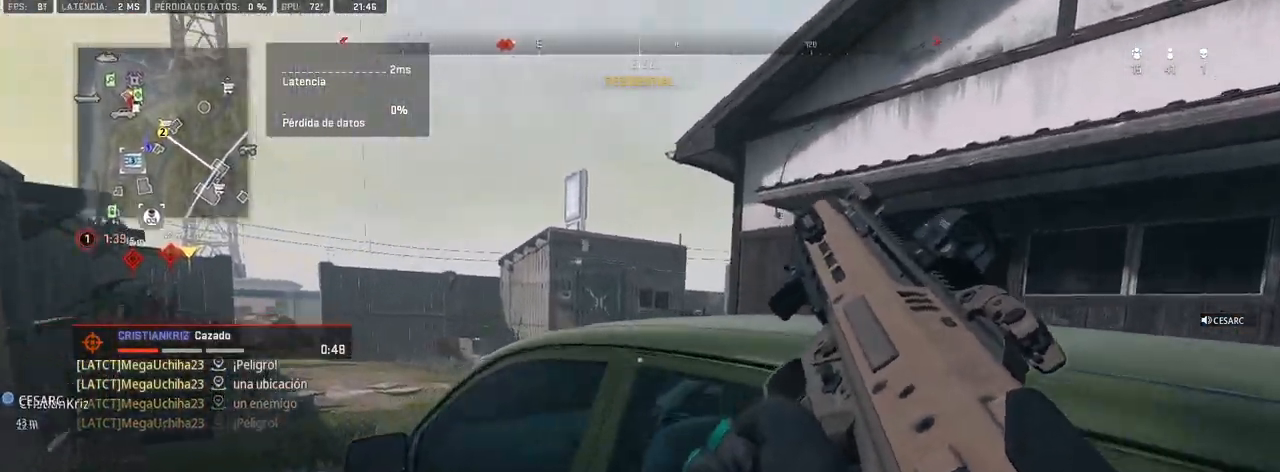
{"dt_ms": 500, "buttons": ["DPAD_UP"], "left_stick": "up-left", "right_stick": "center", "events": [[100, "right_stick", "center"], [200, "right_stick", "right"], [250, "right_stick", "center"], [483, "DPAD_UP", "down"]]}
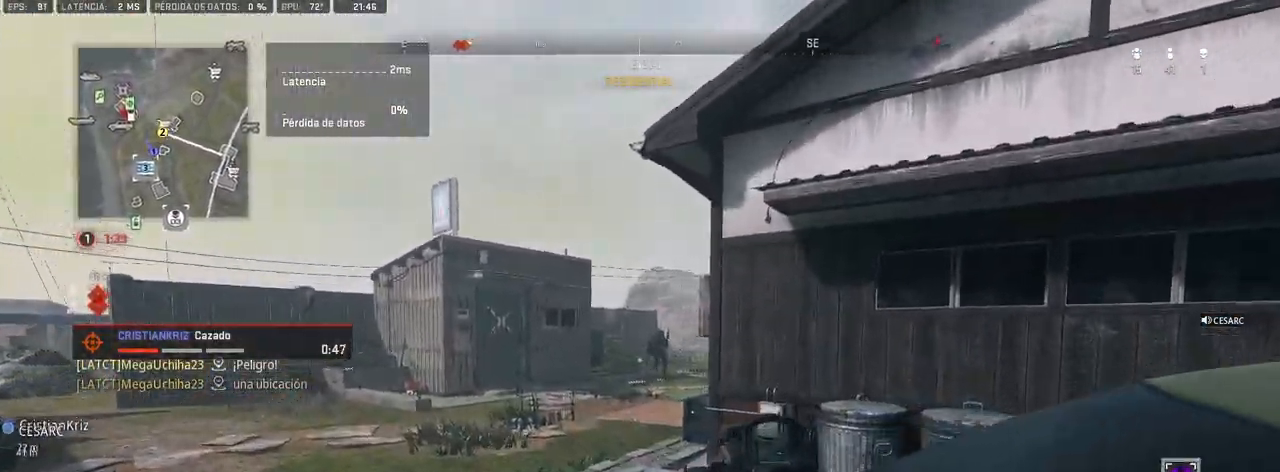
{"dt_ms": 500, "buttons": ["L1"], "left_stick": "up", "right_stick": "center", "events": [[100, "DPAD_UP", "up"], [200, "left_stick", "up"], [433, "L1", "down"]]}
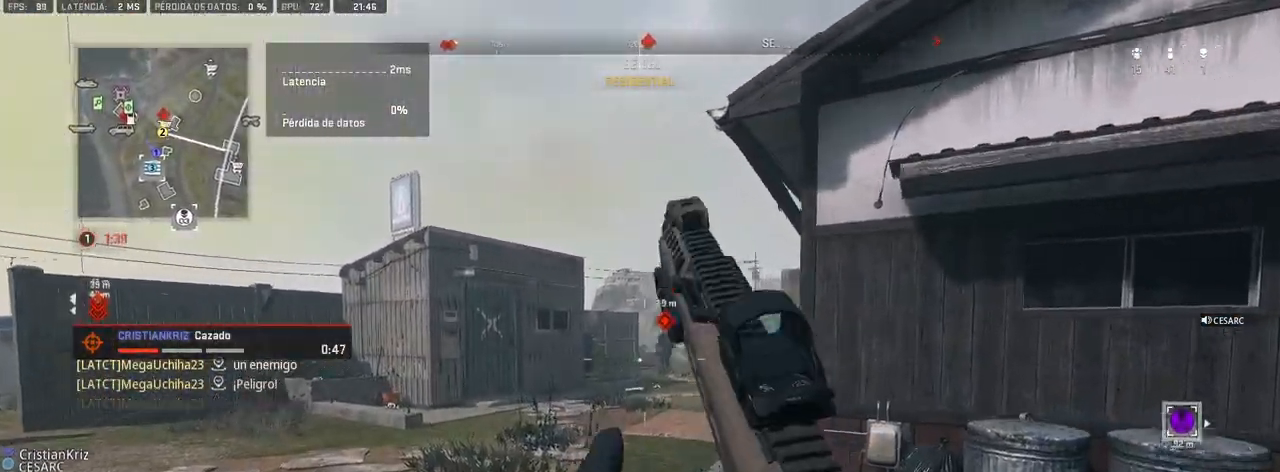
{"dt_ms": 500, "buttons": ["L1", "R1"], "left_stick": "up-left", "right_stick": "right", "events": [[333, "right_stick", "right"], [483, "left_stick", "up-left"], [500, "R1", "down"]]}
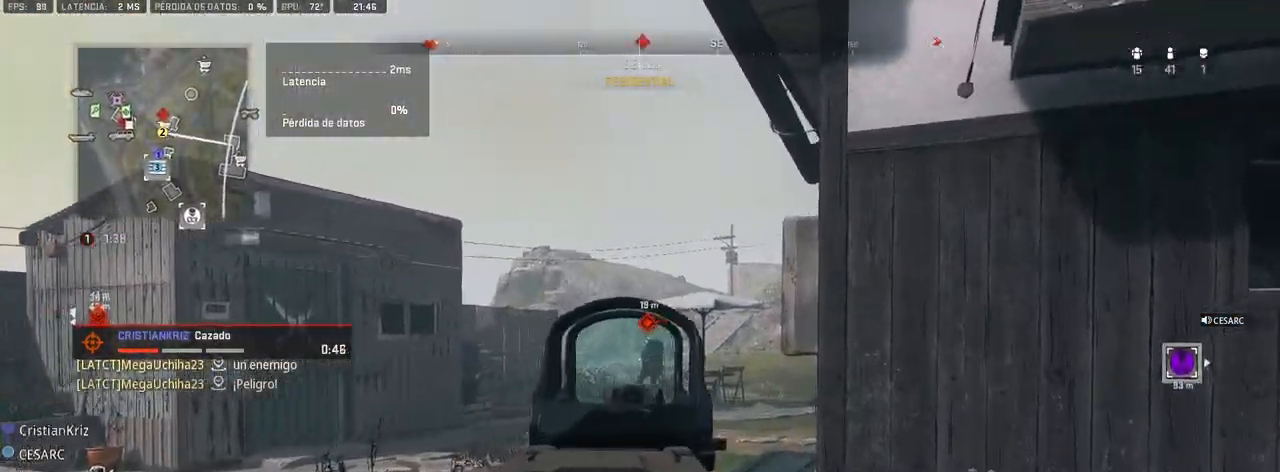
{"dt_ms": 500, "buttons": ["L1", "R1"], "left_stick": "center", "right_stick": "down-left", "events": [[17, "right_stick", "center"], [150, "right_stick", "down-right"], [167, "left_stick", "center"], [267, "left_stick", "left"], [433, "right_stick", "down-left"], [500, "left_stick", "center"]]}
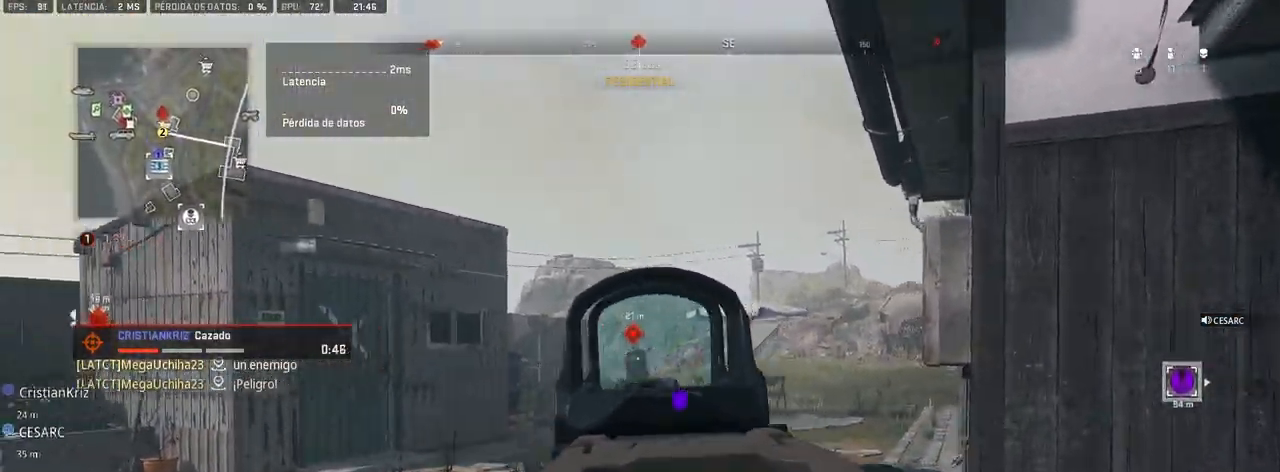
{"dt_ms": 500, "buttons": ["L1", "R1"], "left_stick": "up", "right_stick": "down", "events": [[17, "left_stick", "right"], [83, "right_stick", "down"], [117, "left_stick", "up-right"], [333, "left_stick", "up"]]}
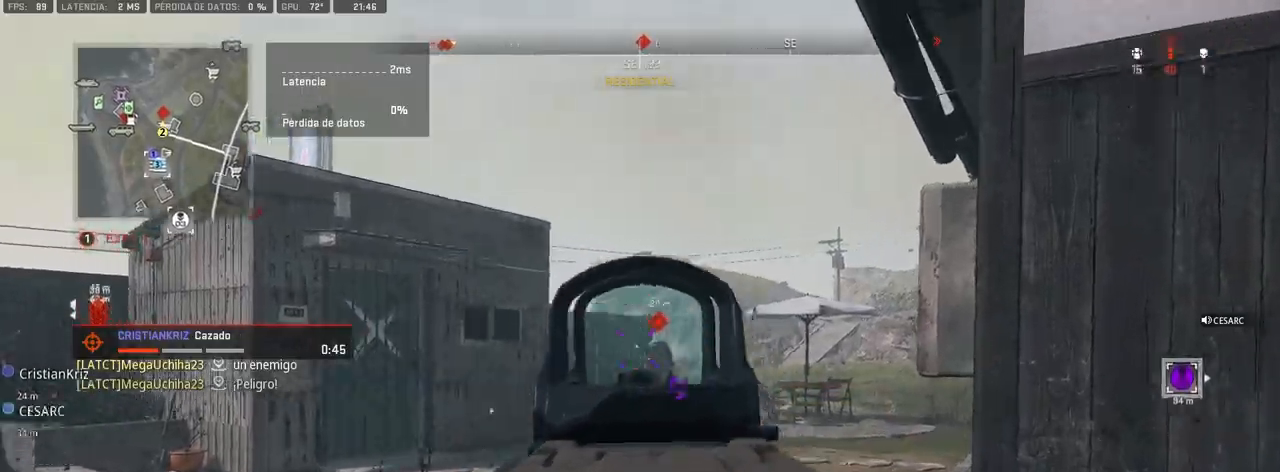
{"dt_ms": 500, "buttons": ["L1", "R1"], "left_stick": "up", "right_stick": "center", "events": [[267, "right_stick", "center"]]}
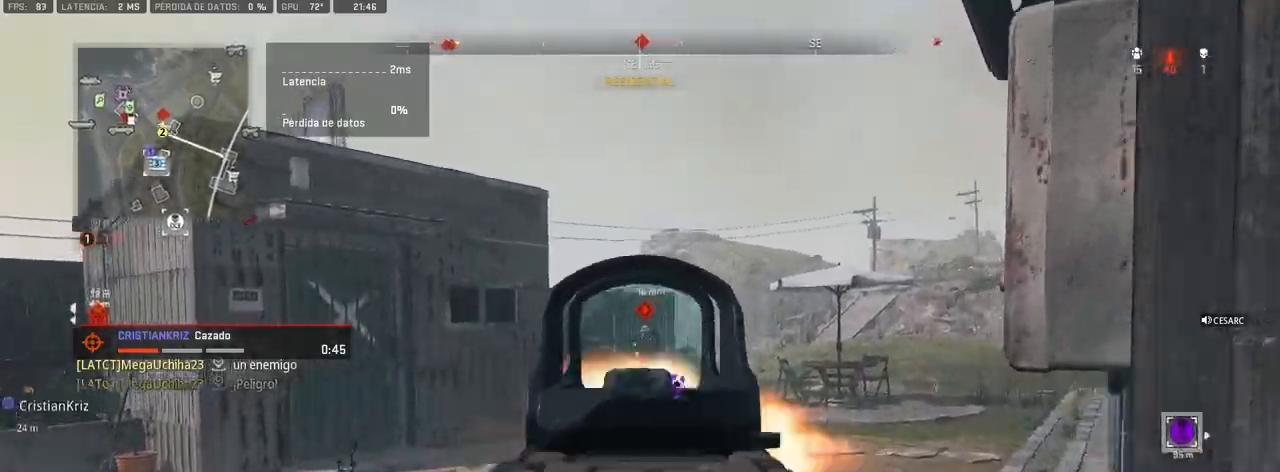
{"dt_ms": 500, "buttons": ["L1", "R1"], "left_stick": "up", "right_stick": "down", "events": [[433, "right_stick", "down"]]}